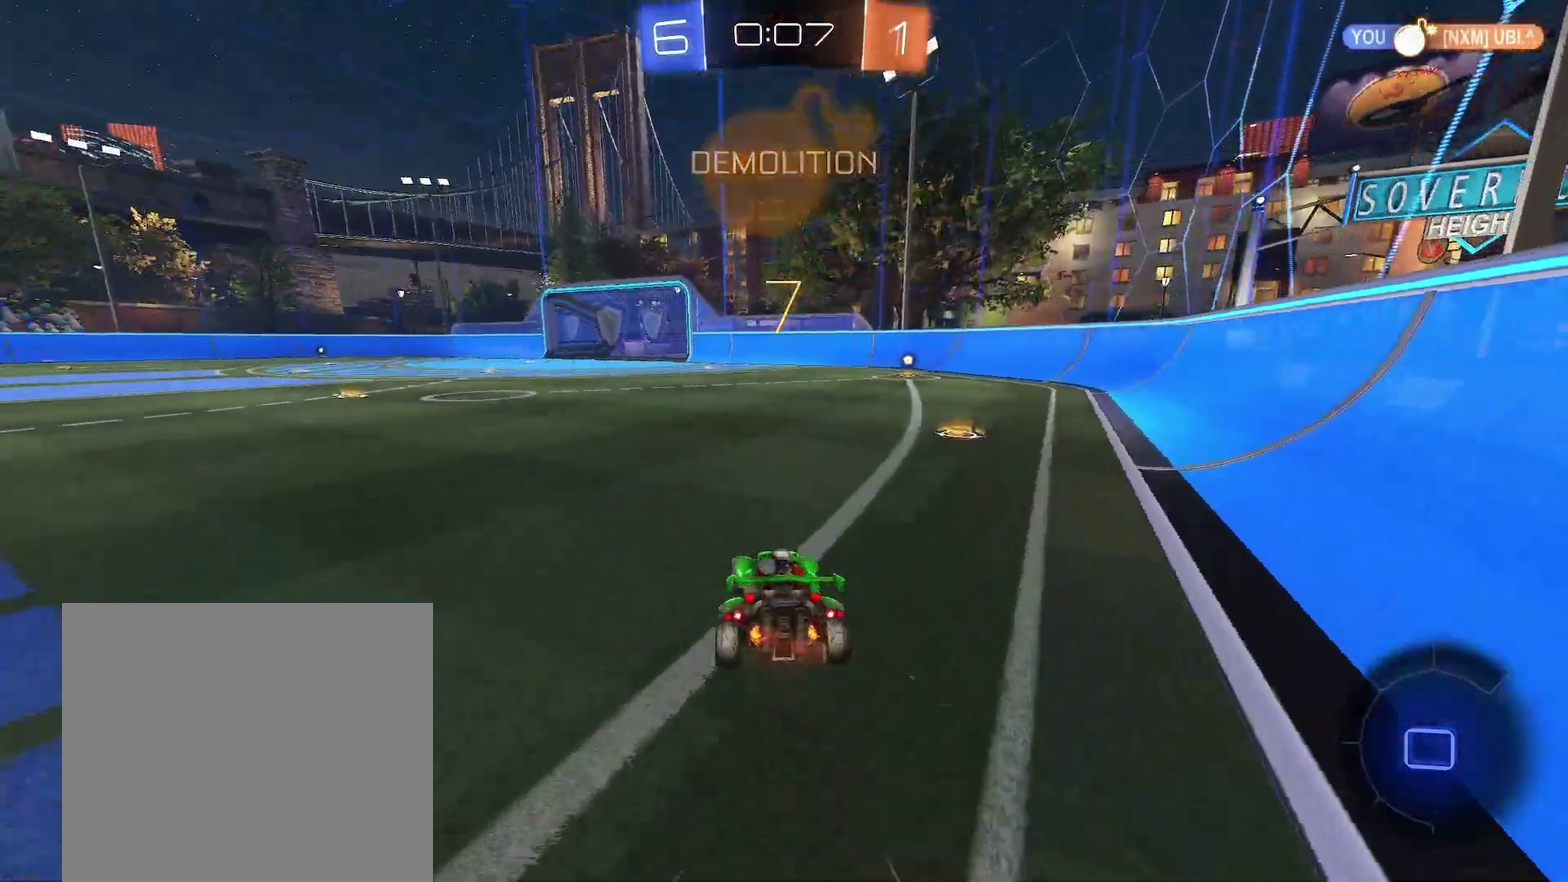
Gameplay with a controller (Xbox layout); each line is a JSON object with the inputs held at the frame after it. "events" lists button and stick changes between this image and that frame as [ms after this image, input, new state], when the widget could be followed in between. This document gives stick clicks only as held states, not as events. Not read: L2 R2 R3 right_stick.
{"buttons": ["B", "R1"], "left_stick": "center", "events": [[150, "left_stick", "center"], [300, "left_stick", "down-left"], [417, "left_stick", "center"]]}
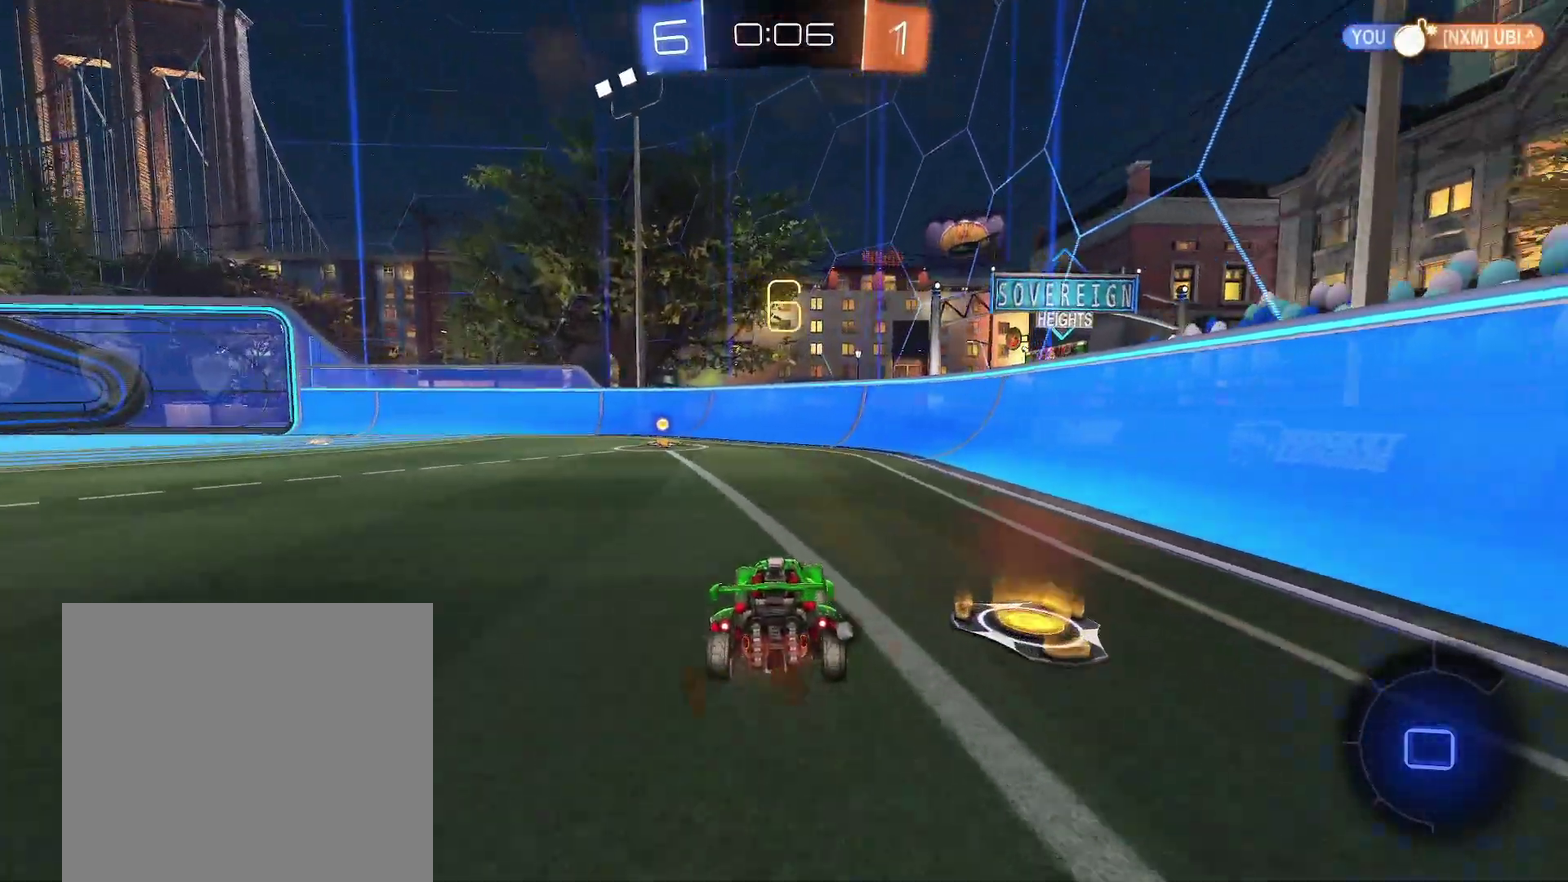
{"buttons": ["B", "R1"], "left_stick": "center", "events": [[50, "left_stick", "left"], [150, "left_stick", "center"], [217, "Y", "down"], [250, "left_stick", "left"], [333, "left_stick", "center"], [483, "Y", "up"]]}
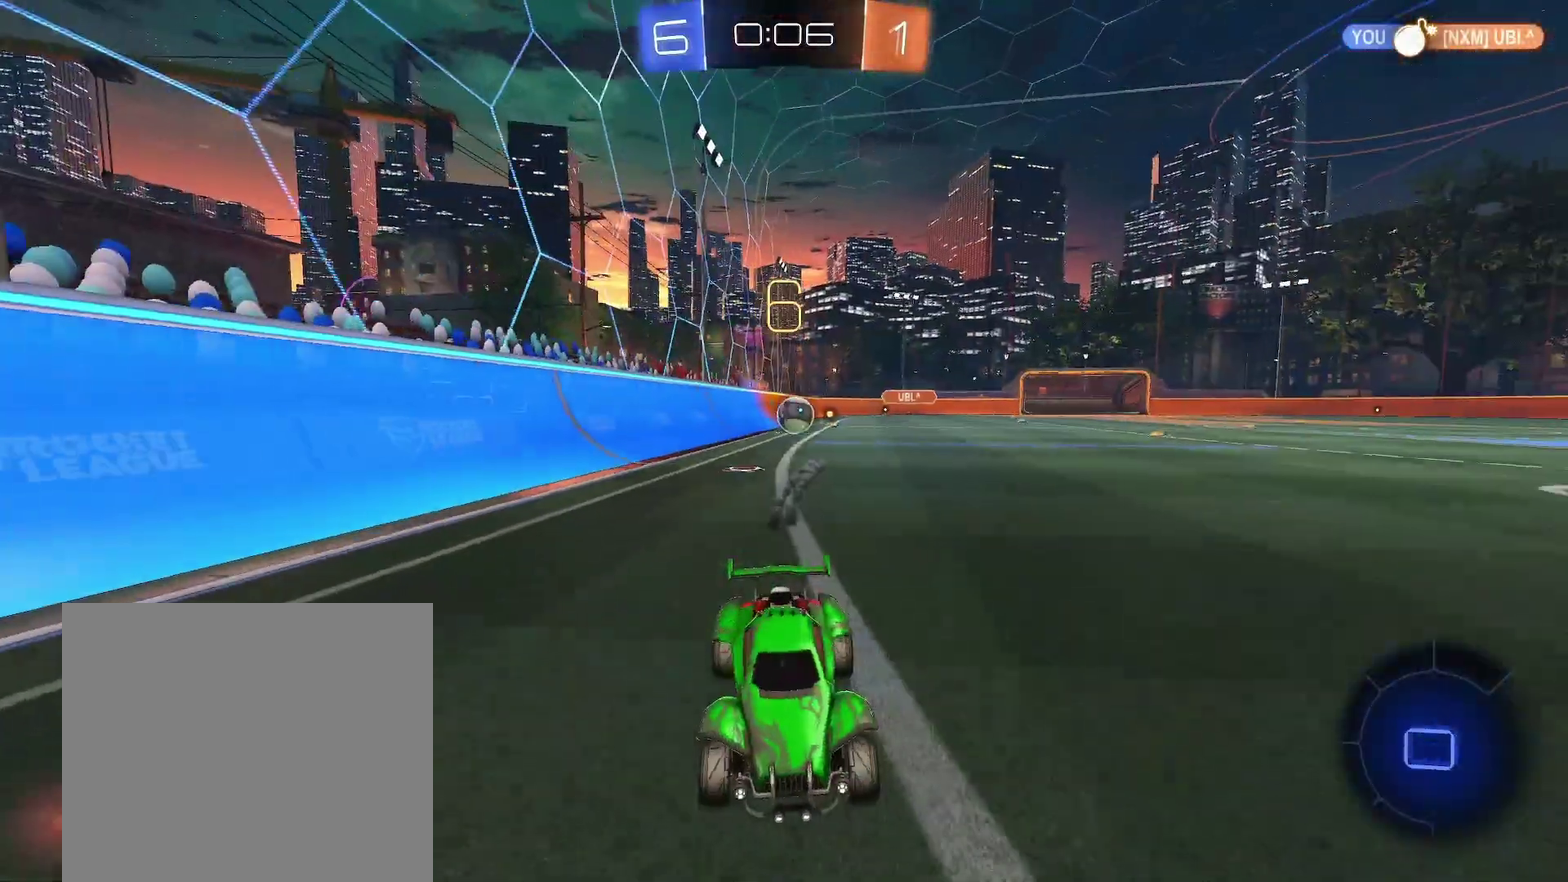
{"buttons": ["R1"], "left_stick": "up-left", "events": [[33, "B", "up"], [33, "left_stick", "up-left"]]}
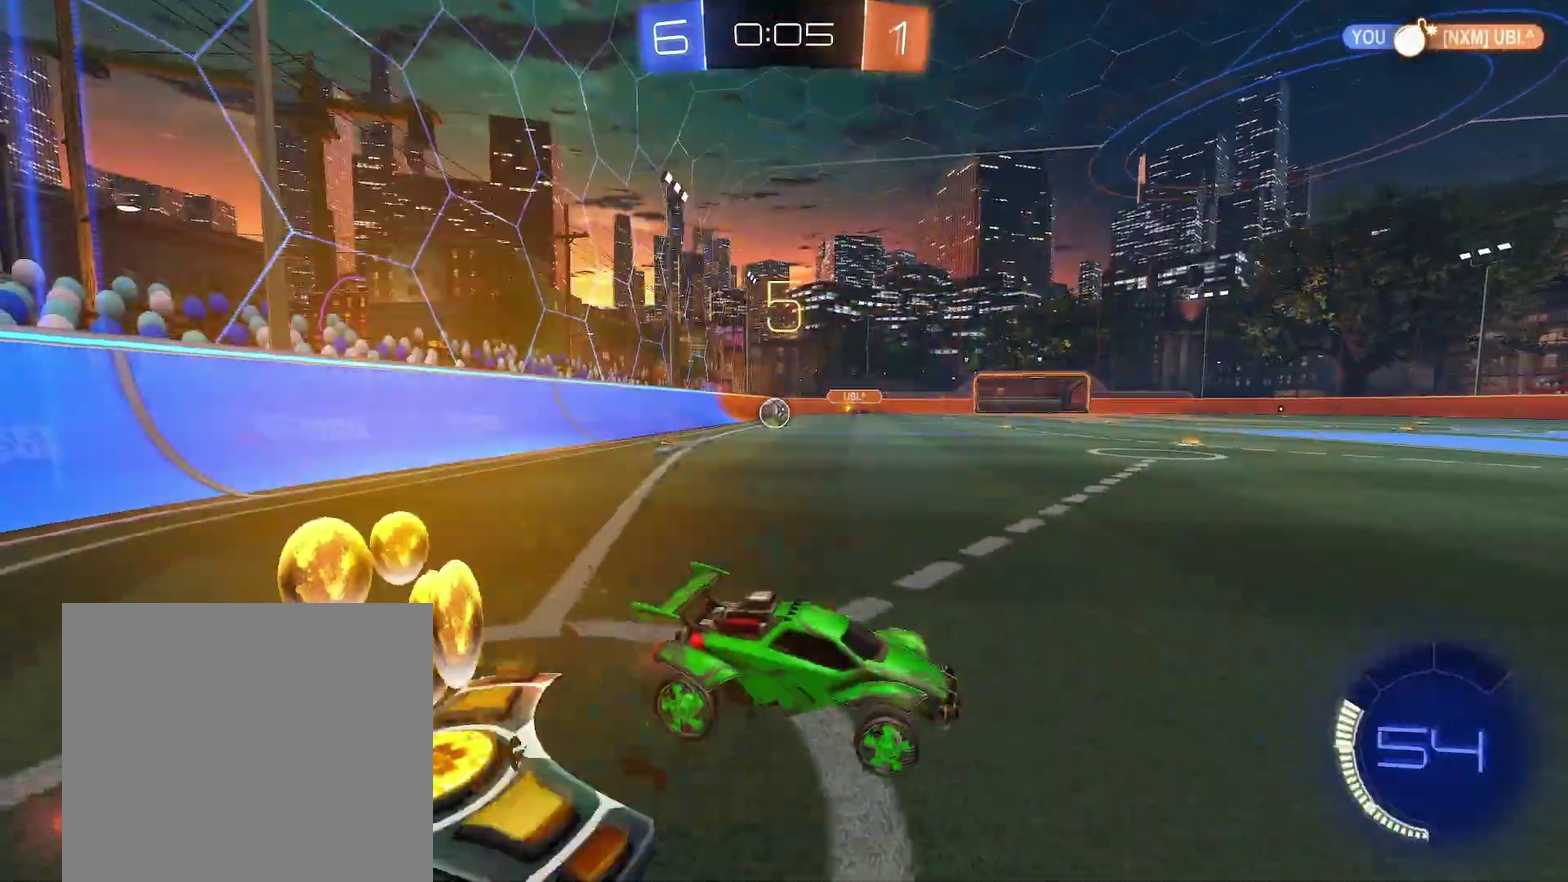
{"buttons": ["B", "R1"], "left_stick": "up-left", "events": [[133, "B", "down"]]}